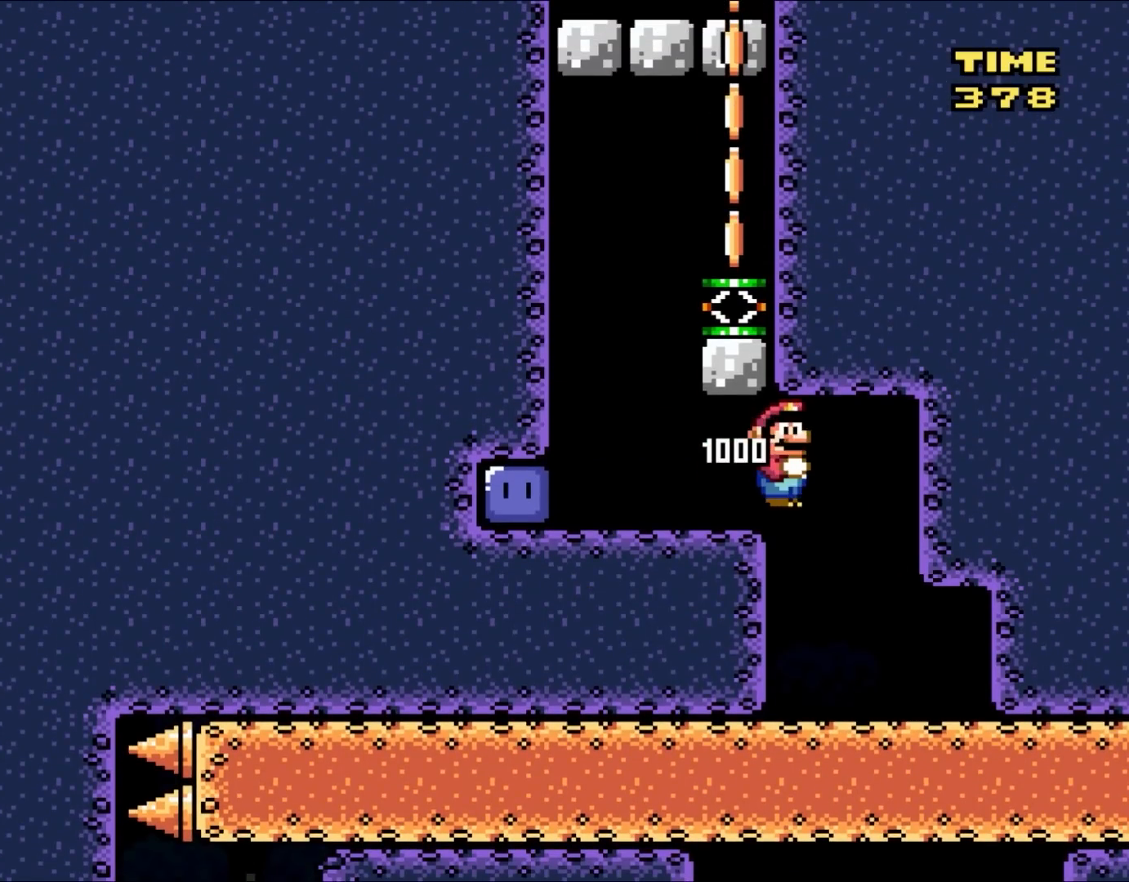
Gameplay with a controller (Nintendo layout); each line is a JSON object with the inputs held at the frame after it. "events" lists button and stick changes between this image and that frame as [ms after this image, input, new state], when the widget could be followed in between. Not read: L3 R1 R3.
{"buttons": ["DPAD_LEFT"], "events": [[467, "Y", "up"]]}
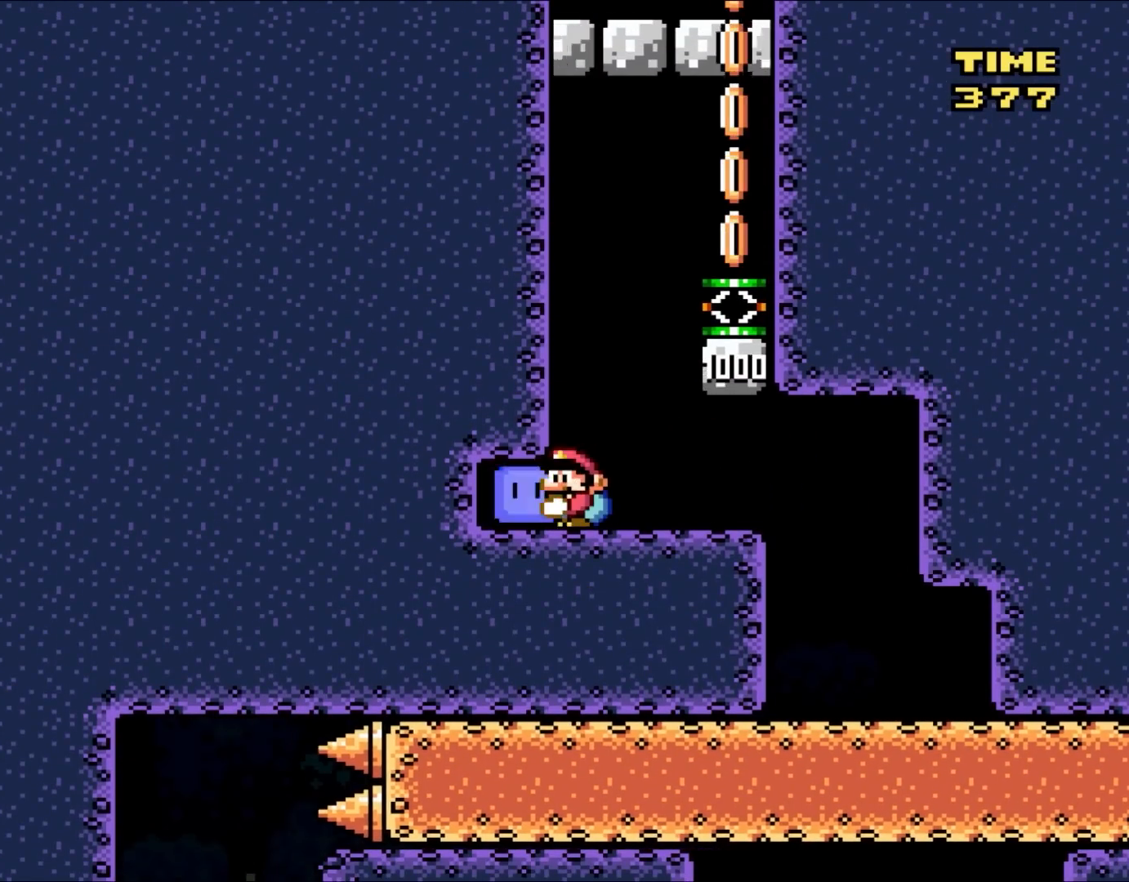
{"buttons": ["Y"], "events": [[67, "DPAD_LEFT", "up"], [67, "Y", "down"]]}
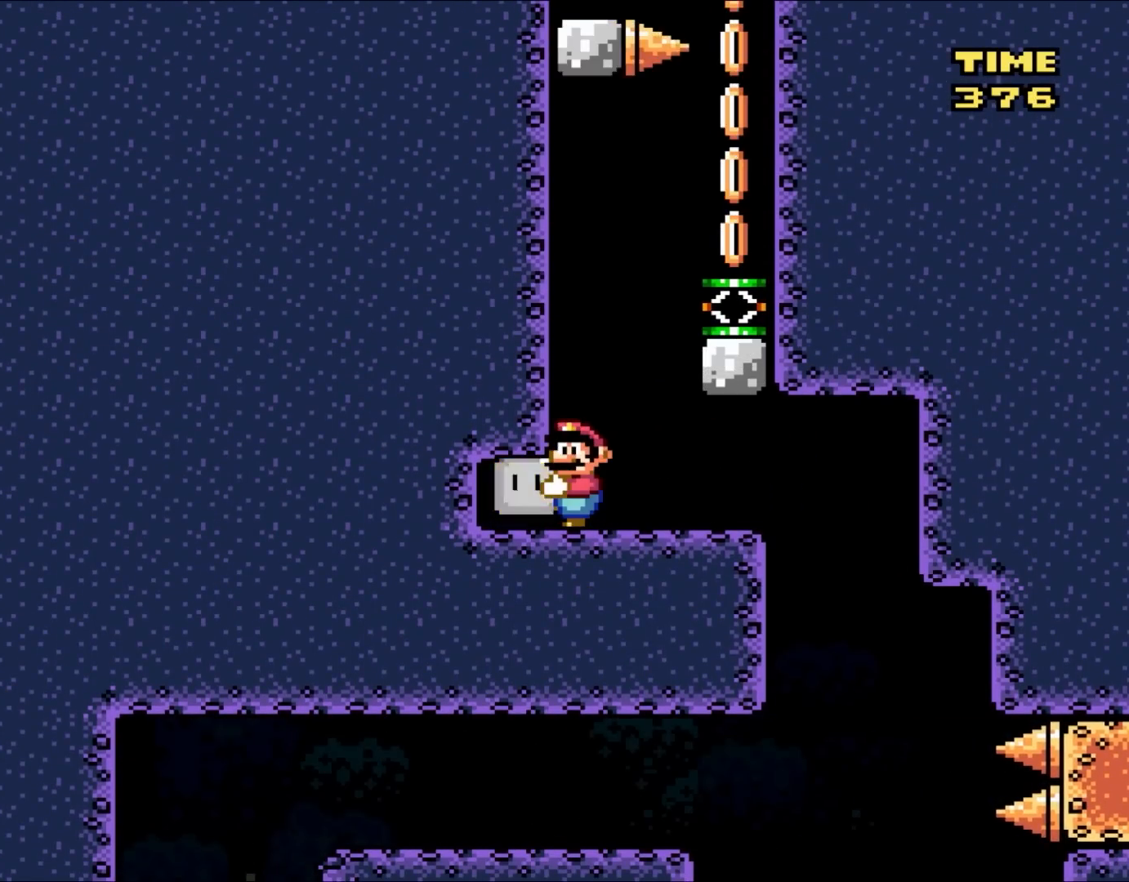
{"buttons": ["Y"], "events": []}
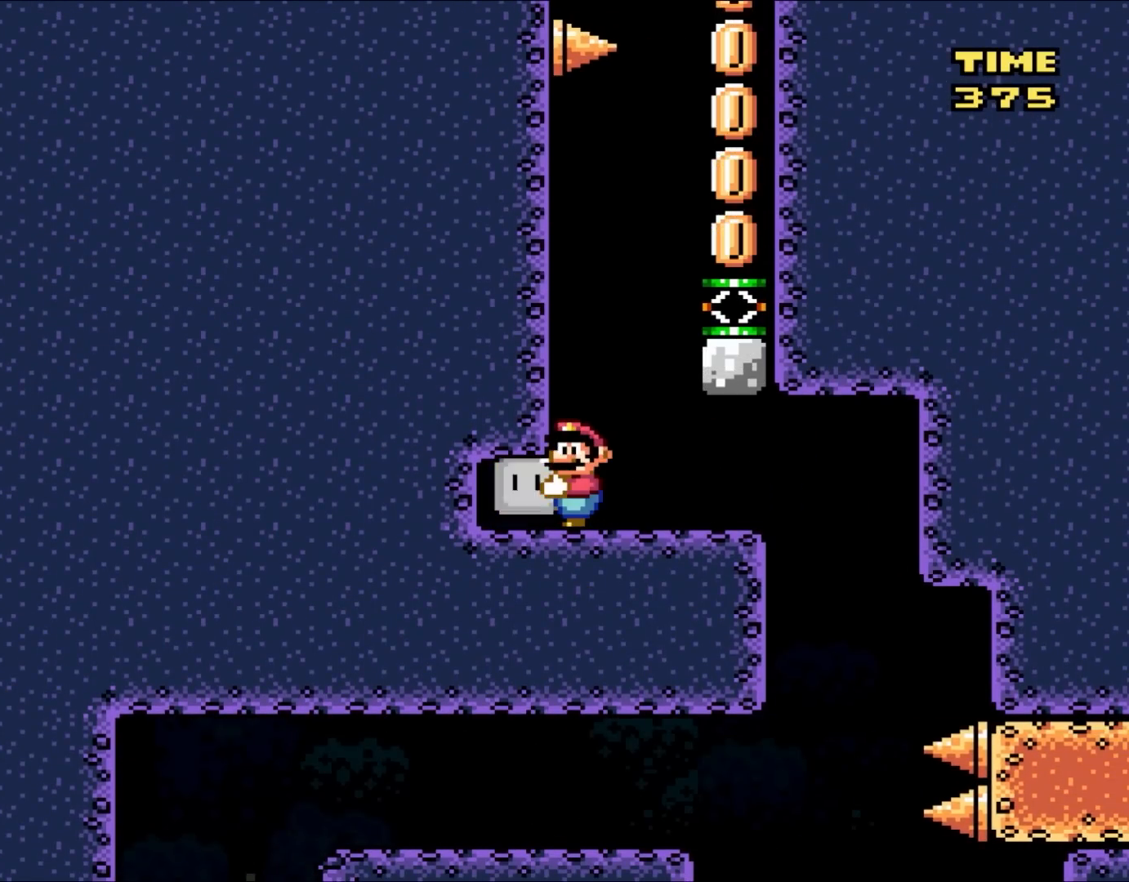
{"buttons": ["Y"], "events": []}
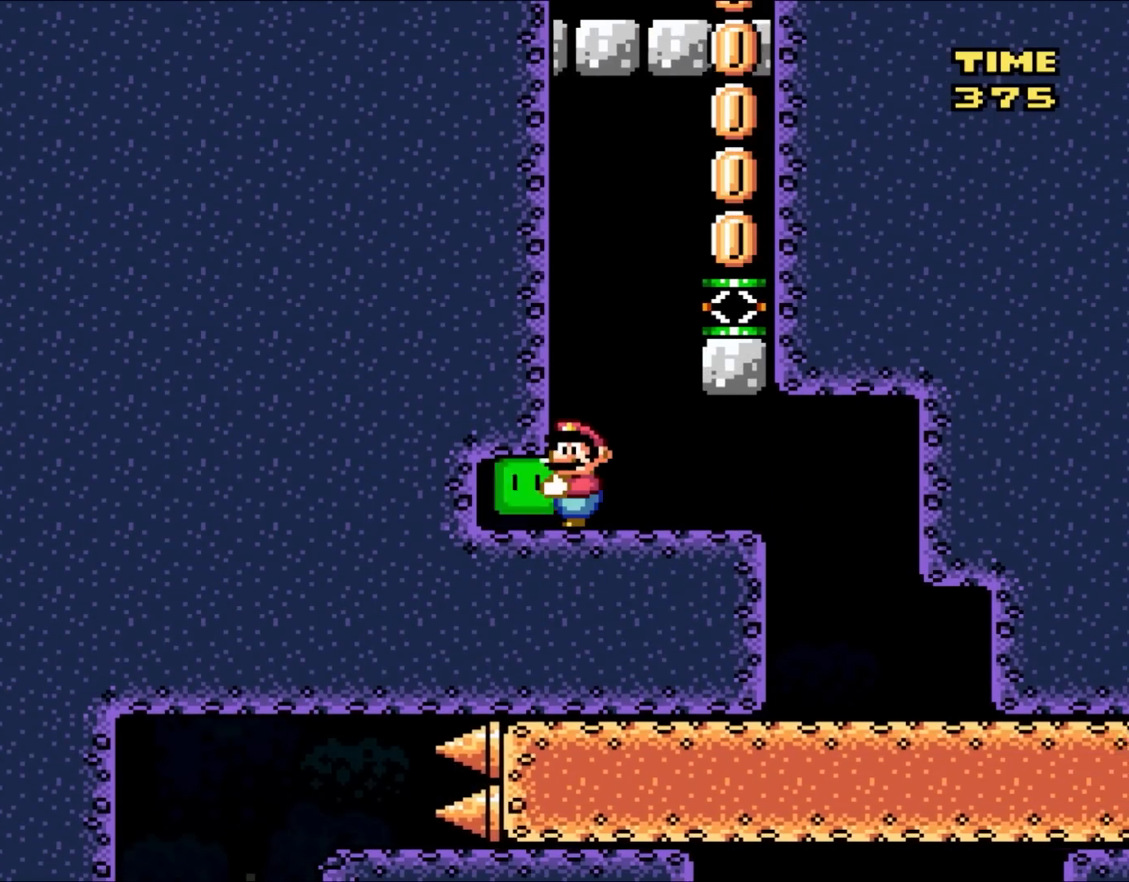
{"buttons": ["Y"], "events": []}
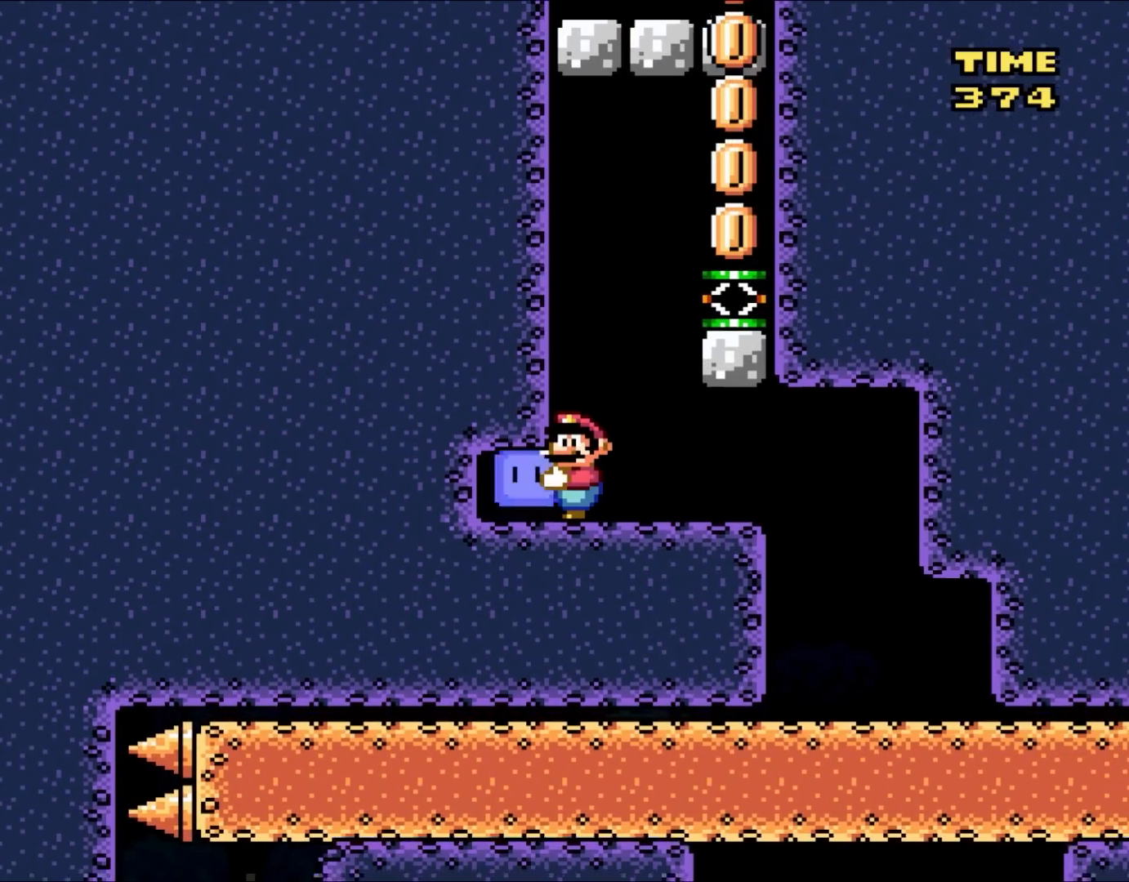
{"buttons": ["Y"], "events": []}
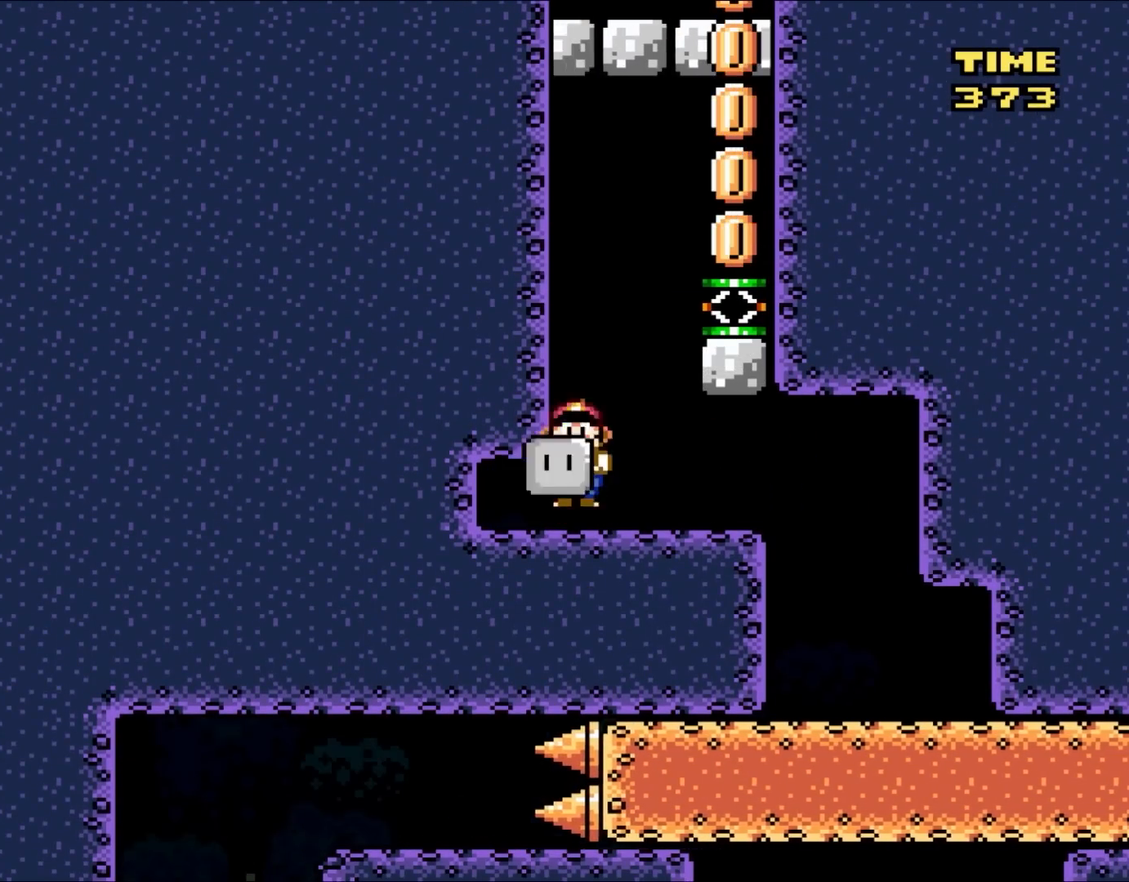
{"buttons": ["Y", "DPAD_RIGHT"], "events": [[50, "B", "down"], [50, "DPAD_RIGHT", "down"], [417, "B", "up"]]}
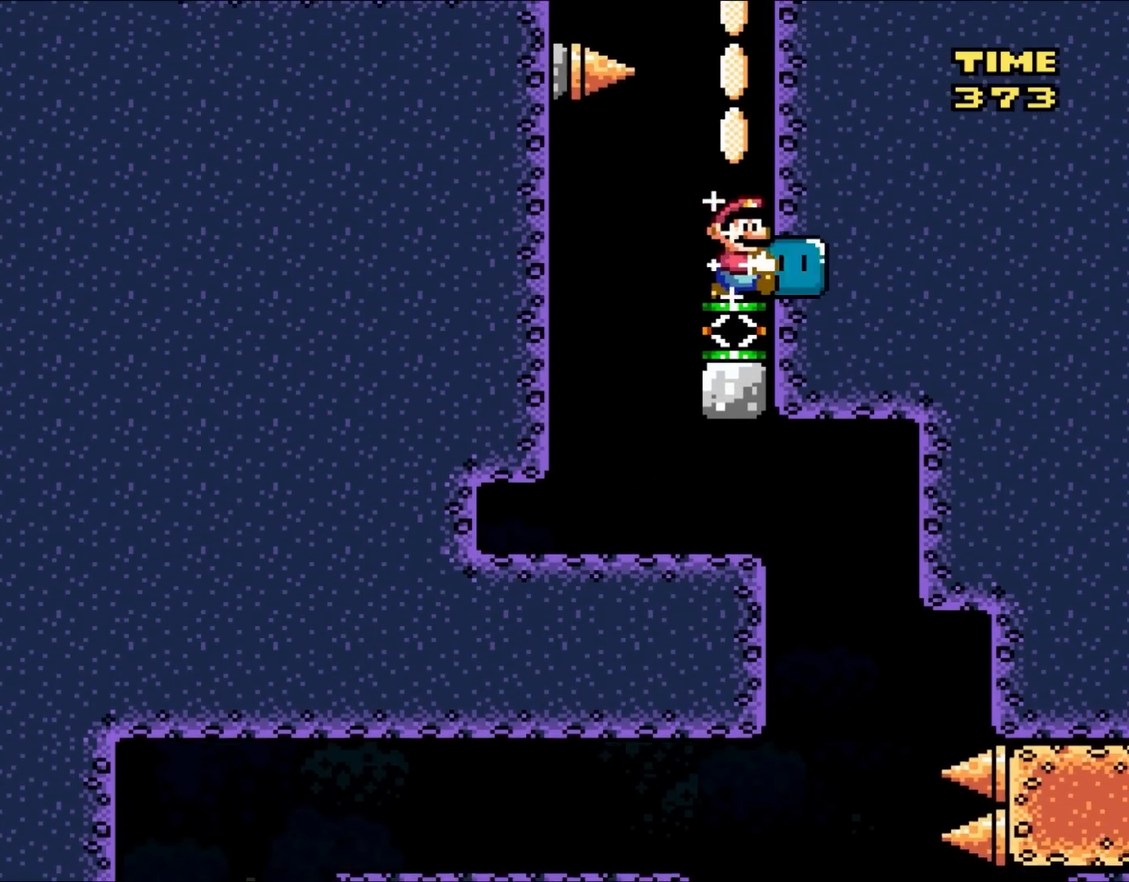
{"buttons": ["B", "Y", "DPAD_LEFT"], "events": [[100, "B", "down"], [133, "DPAD_RIGHT", "up"], [450, "DPAD_LEFT", "down"]]}
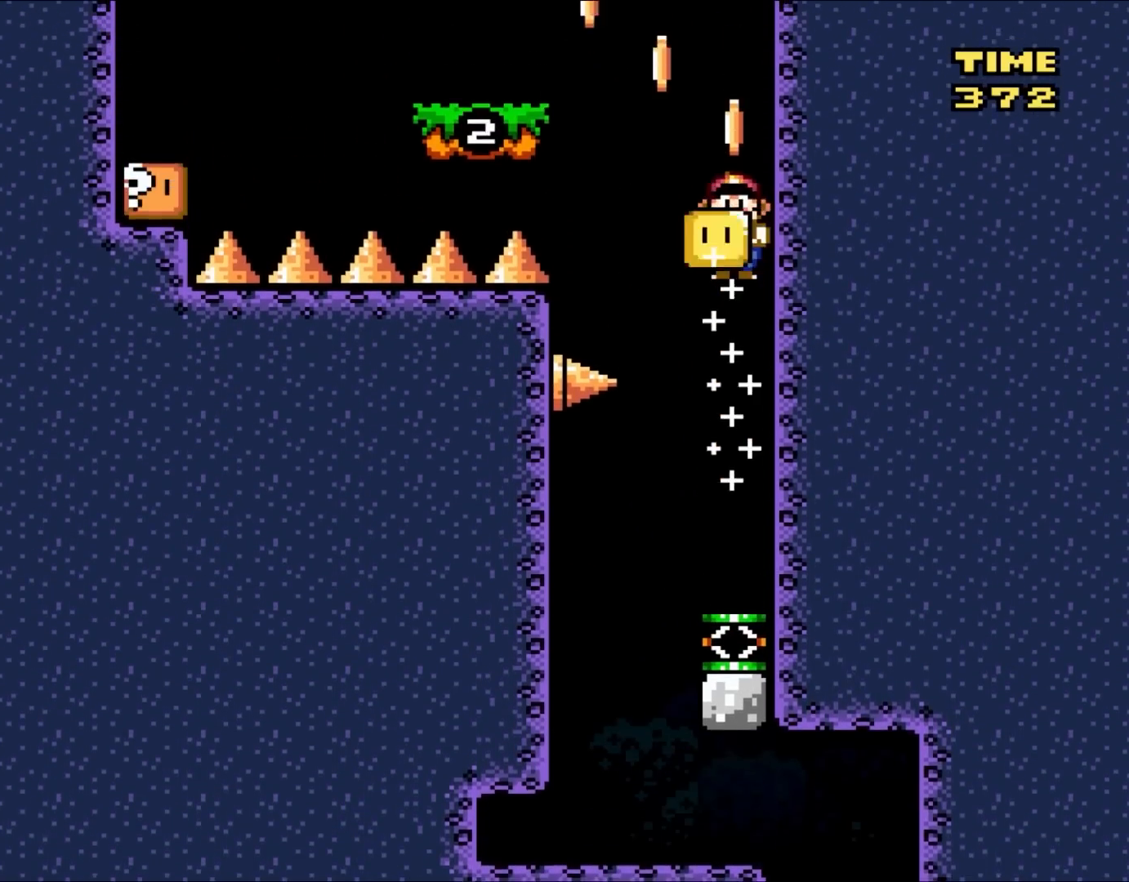
{"buttons": ["B", "Y", "DPAD_RIGHT"], "events": [[200, "Y", "up"], [300, "Y", "down"], [333, "DPAD_LEFT", "up"], [367, "DPAD_RIGHT", "down"]]}
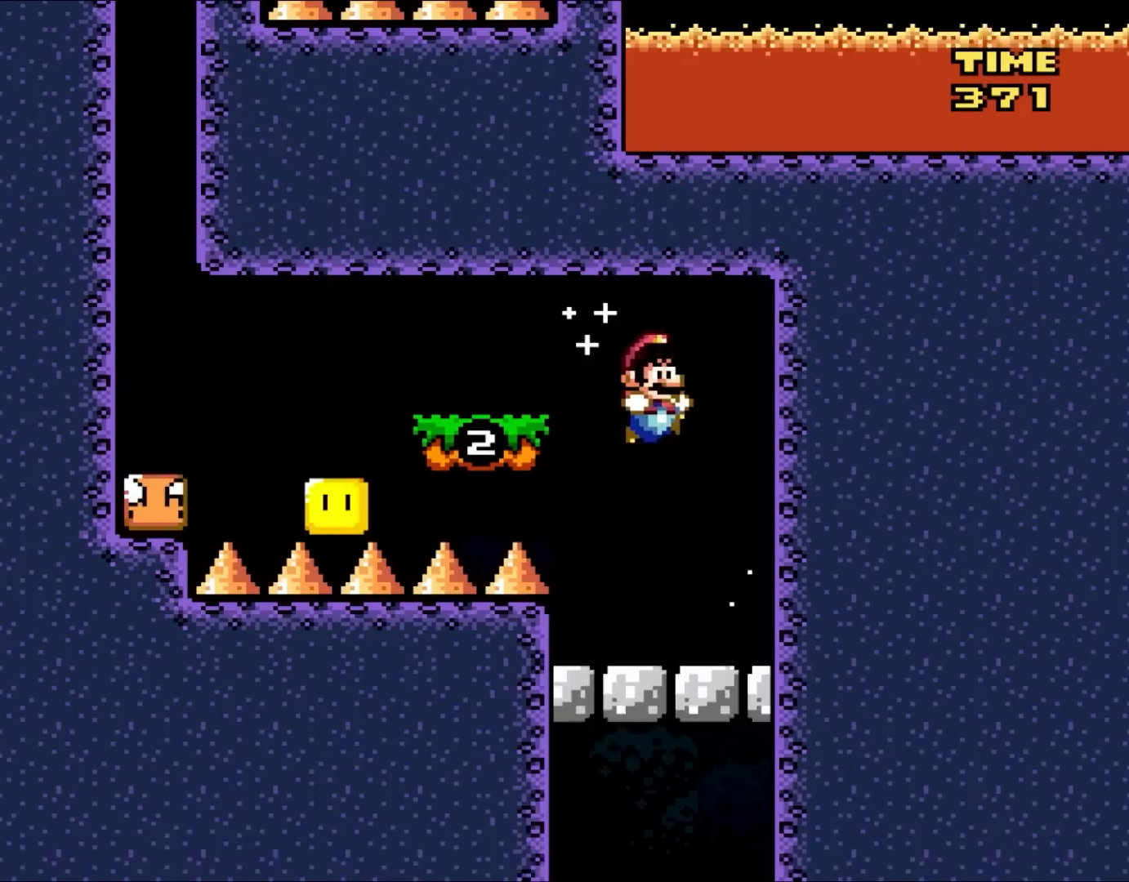
{"buttons": ["B", "Y"], "events": [[100, "B", "up"], [100, "DPAD_RIGHT", "up"], [200, "DPAD_LEFT", "down"], [383, "B", "down"], [383, "DPAD_LEFT", "up"]]}
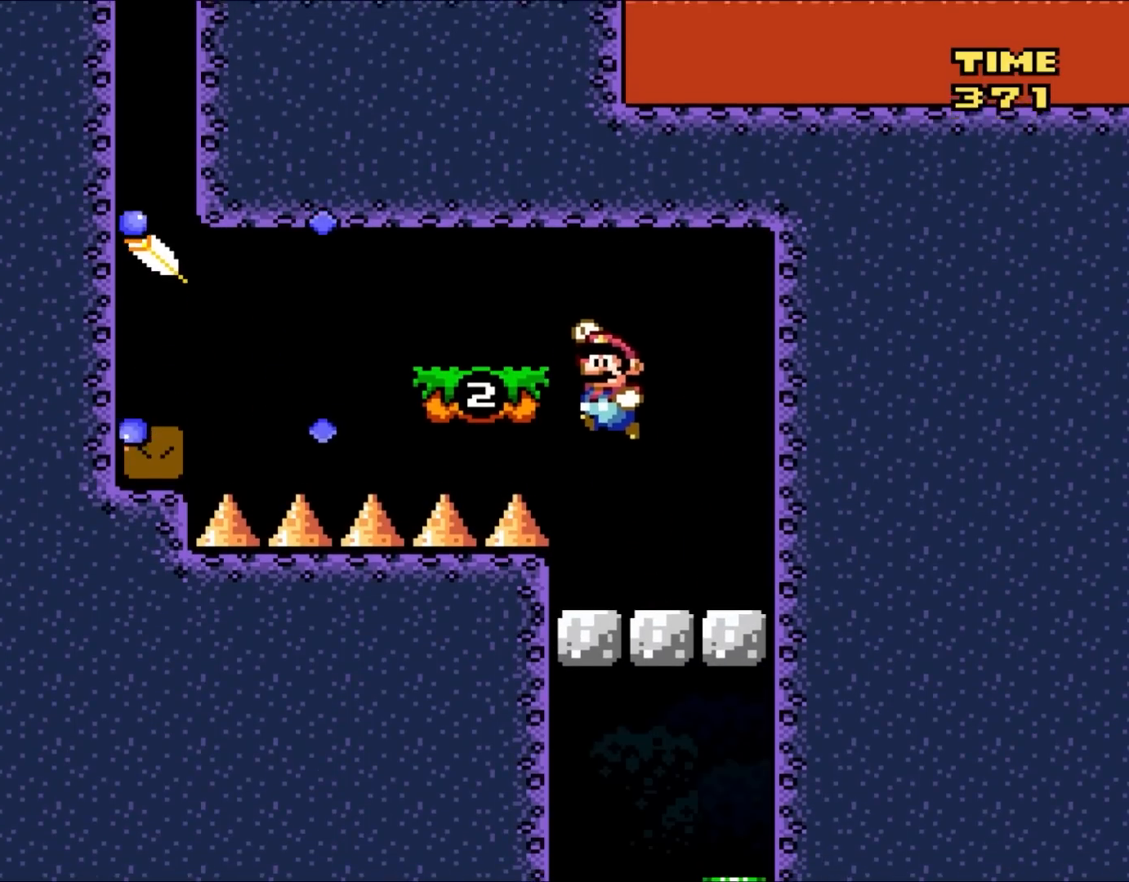
{"buttons": ["X", "DPAD_LEFT"], "events": [[33, "DPAD_LEFT", "down"], [117, "DPAD_LEFT", "up"], [300, "B", "up"], [300, "DPAD_LEFT", "down"], [300, "X", "down"], [333, "Y", "up"]]}
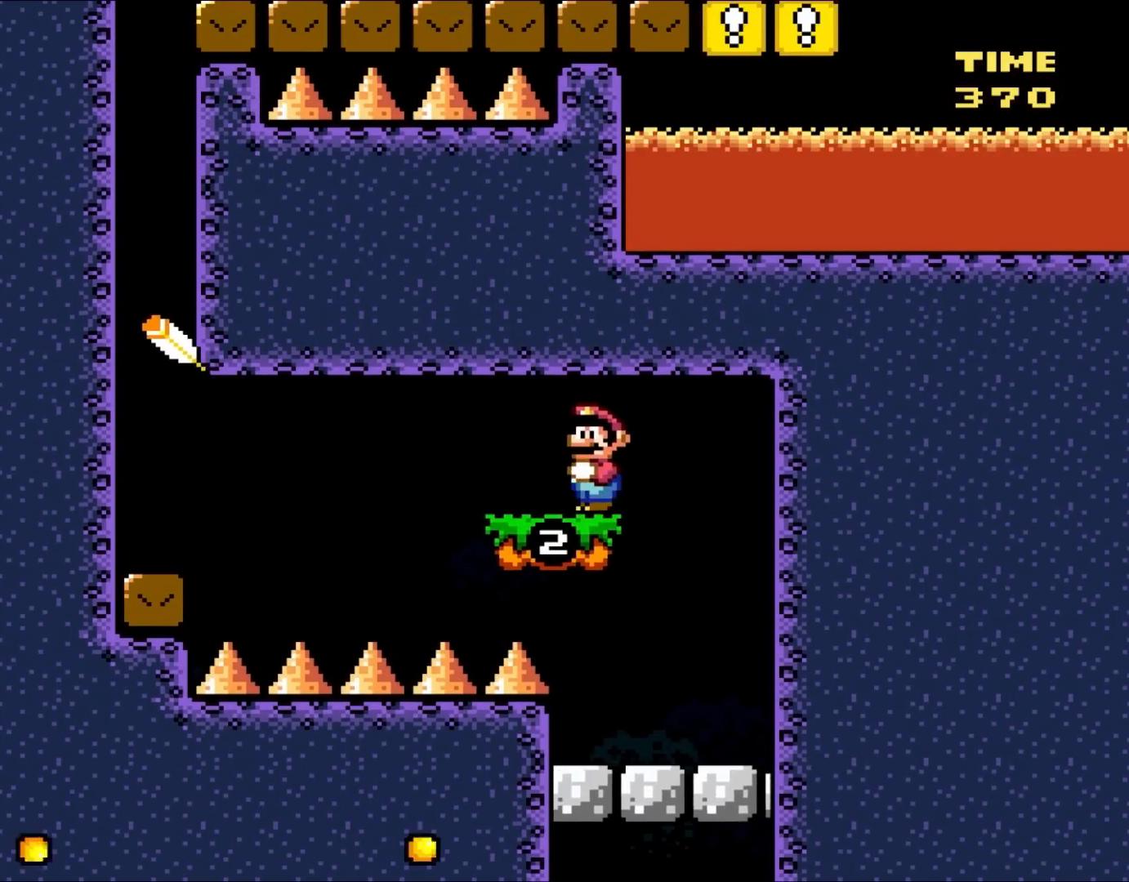
{"buttons": ["X", "DPAD_LEFT"], "events": []}
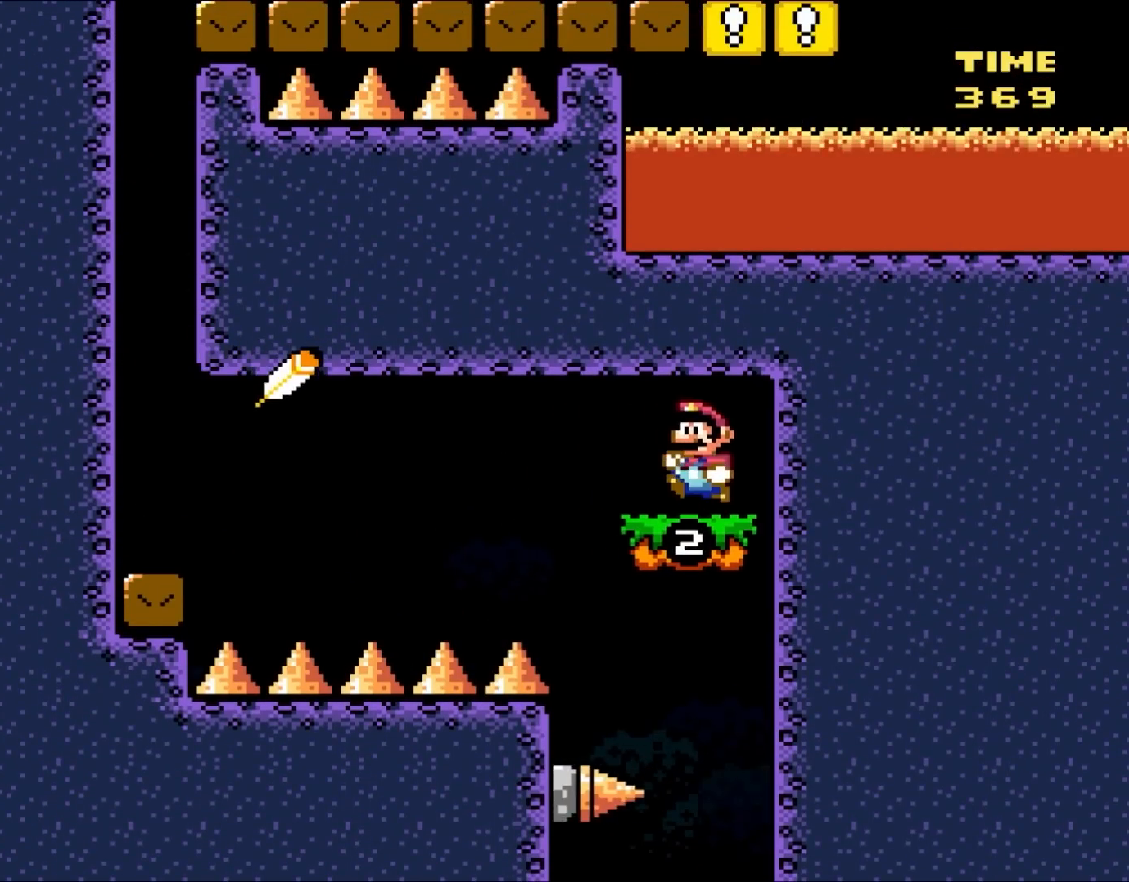
{"buttons": ["A", "X", "DPAD_LEFT"], "events": [[467, "A", "down"]]}
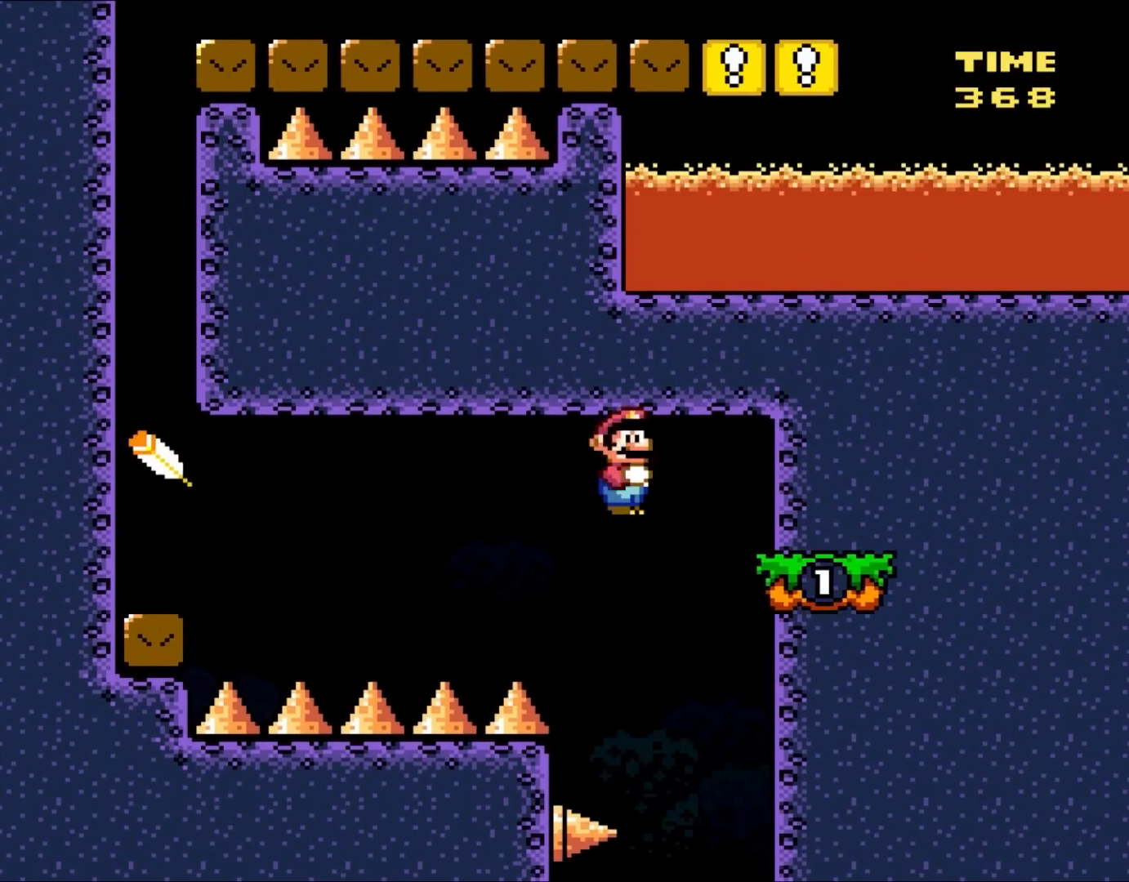
{"buttons": ["X", "DPAD_LEFT"], "events": [[233, "A", "up"]]}
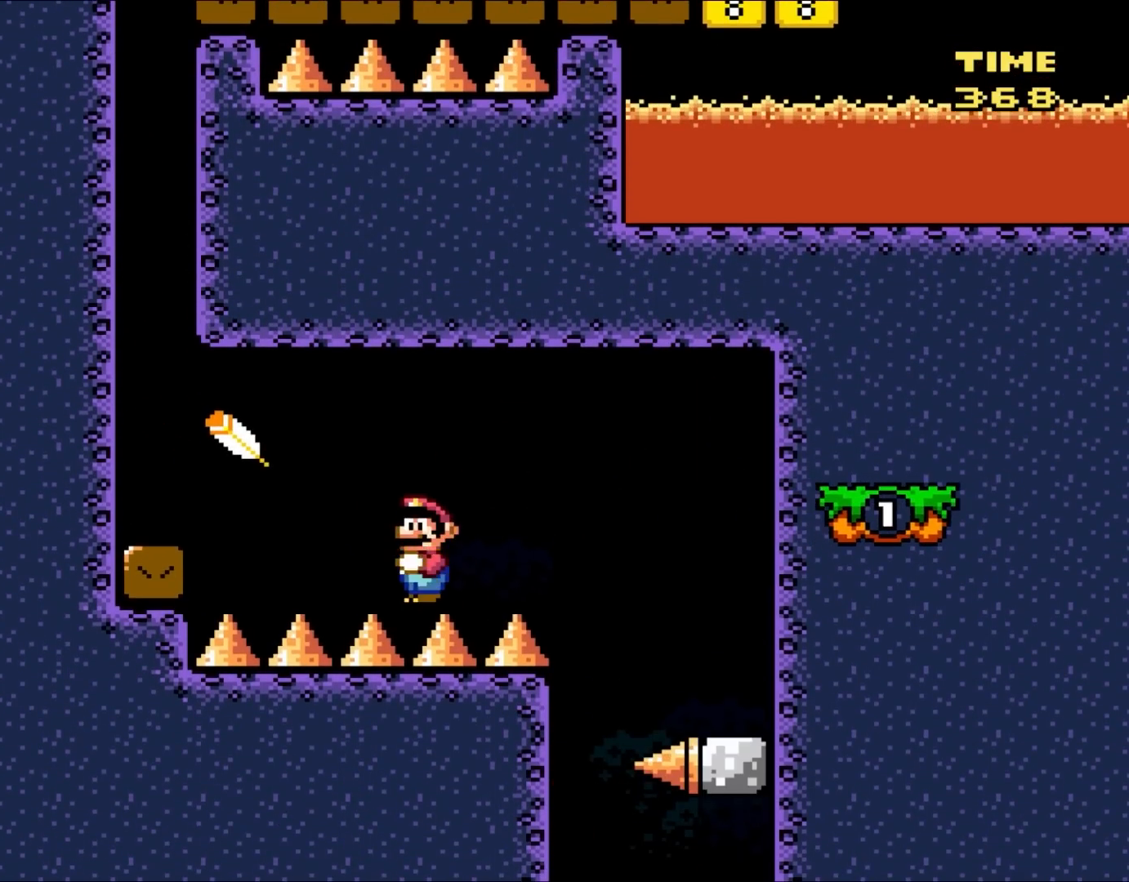
{"buttons": ["X", "DPAD_LEFT"], "events": []}
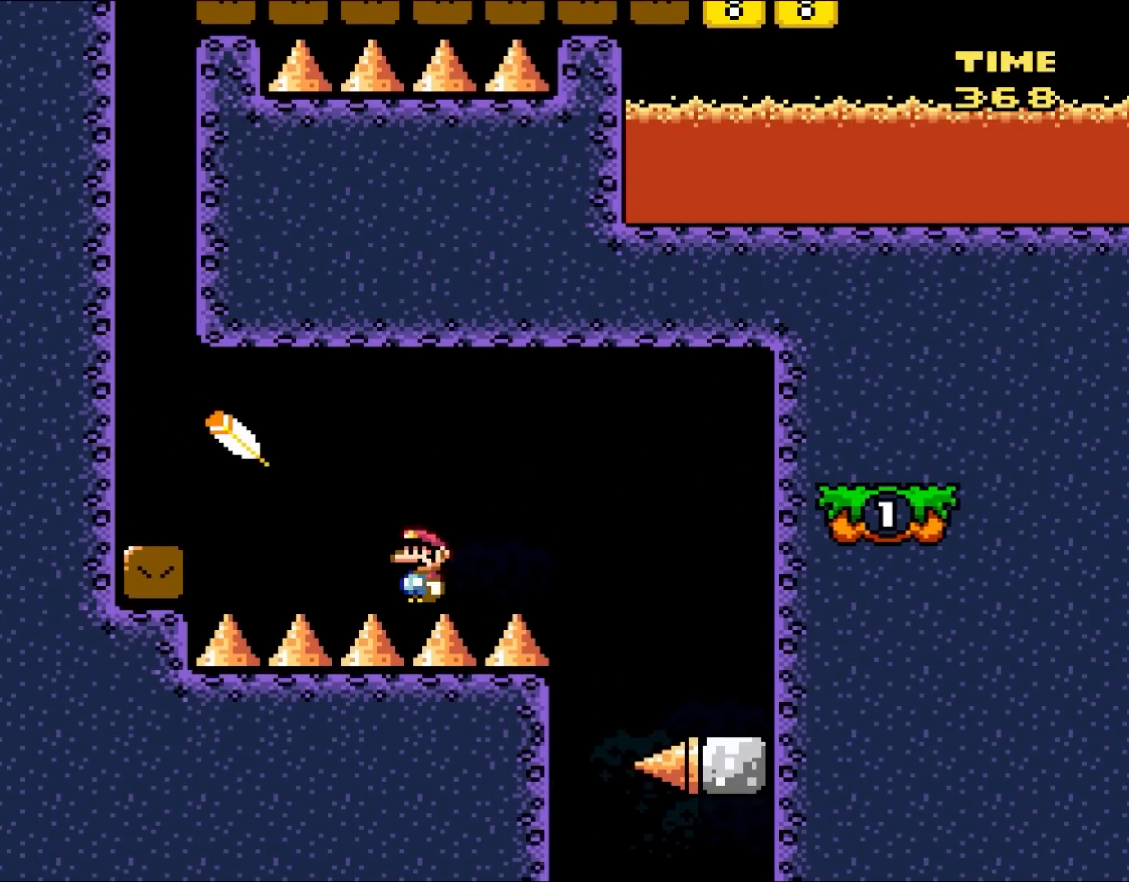
{"buttons": ["A", "X", "DPAD_LEFT"], "events": [[183, "A", "down"]]}
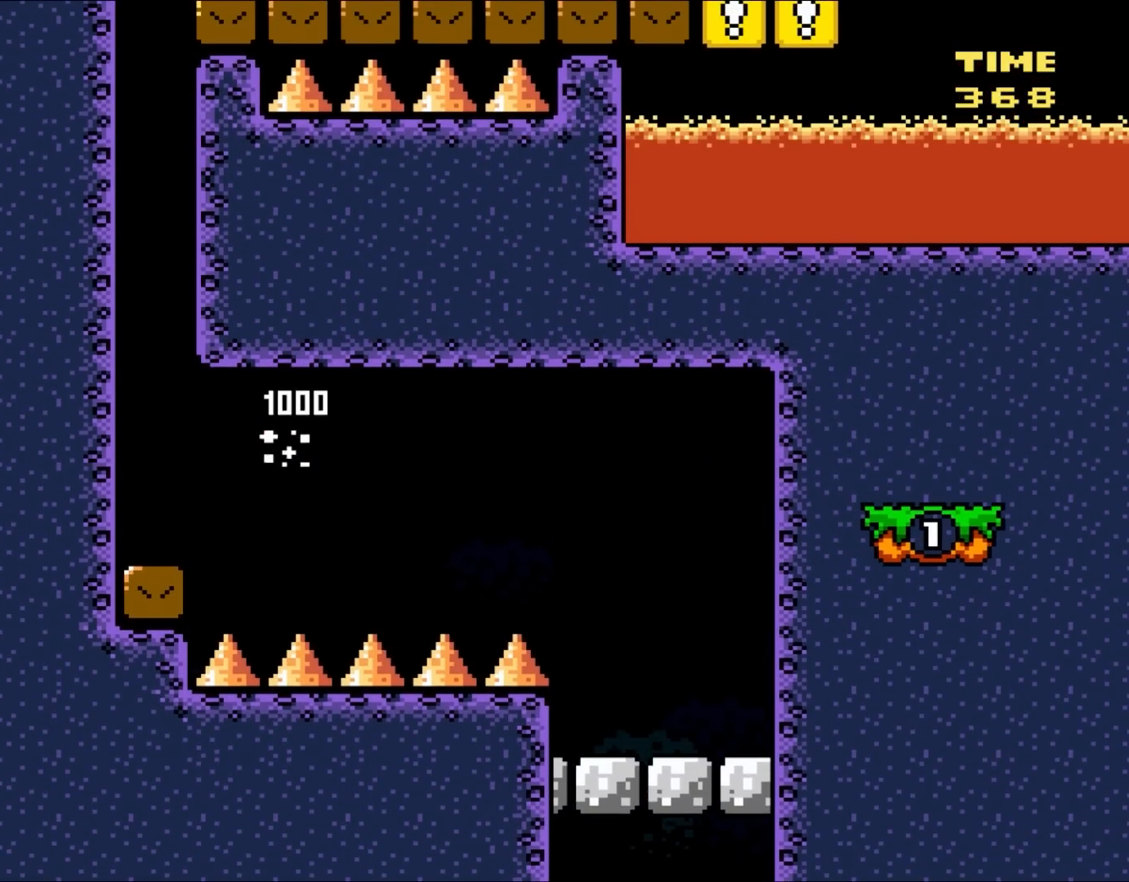
{"buttons": ["A", "X", "DPAD_LEFT"], "events": []}
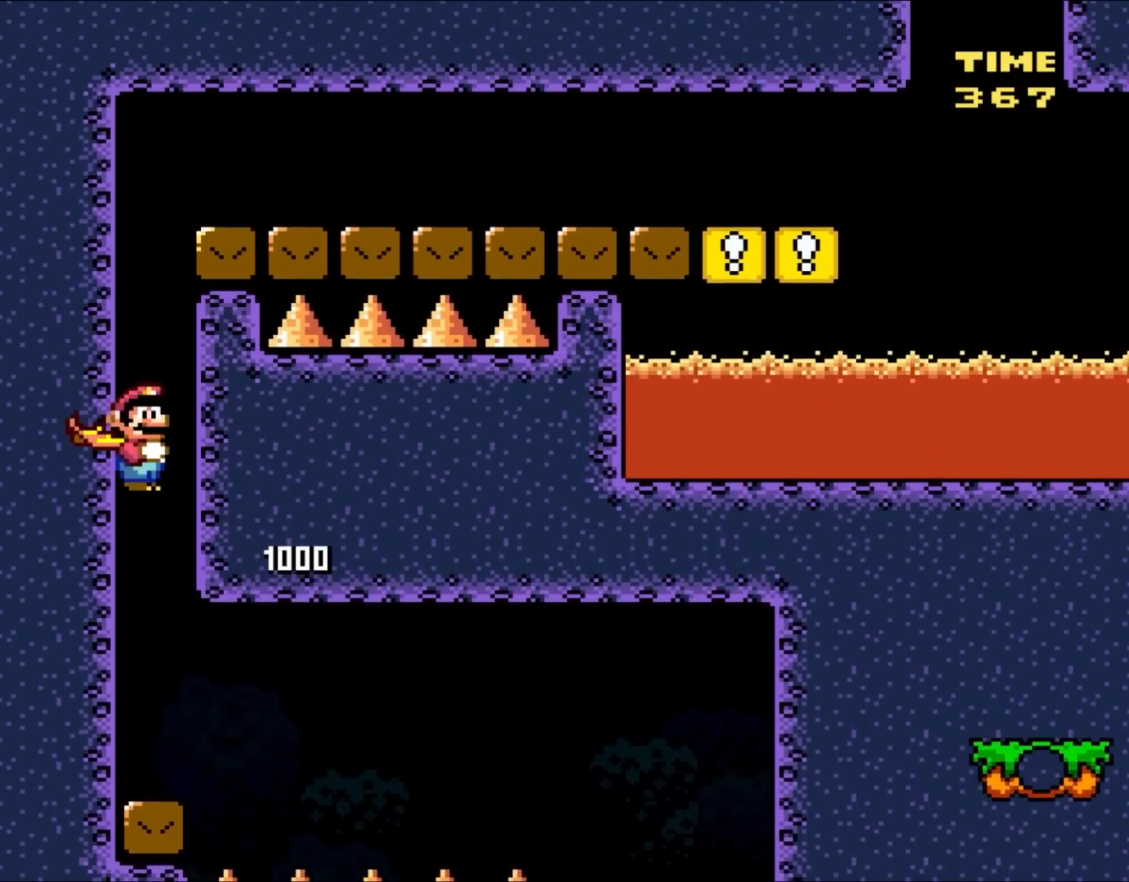
{"buttons": ["A", "X", "DPAD_RIGHT"], "events": [[67, "DPAD_UP", "down"], [133, "DPAD_LEFT", "up"], [133, "DPAD_RIGHT", "down"], [150, "DPAD_UP", "up"]]}
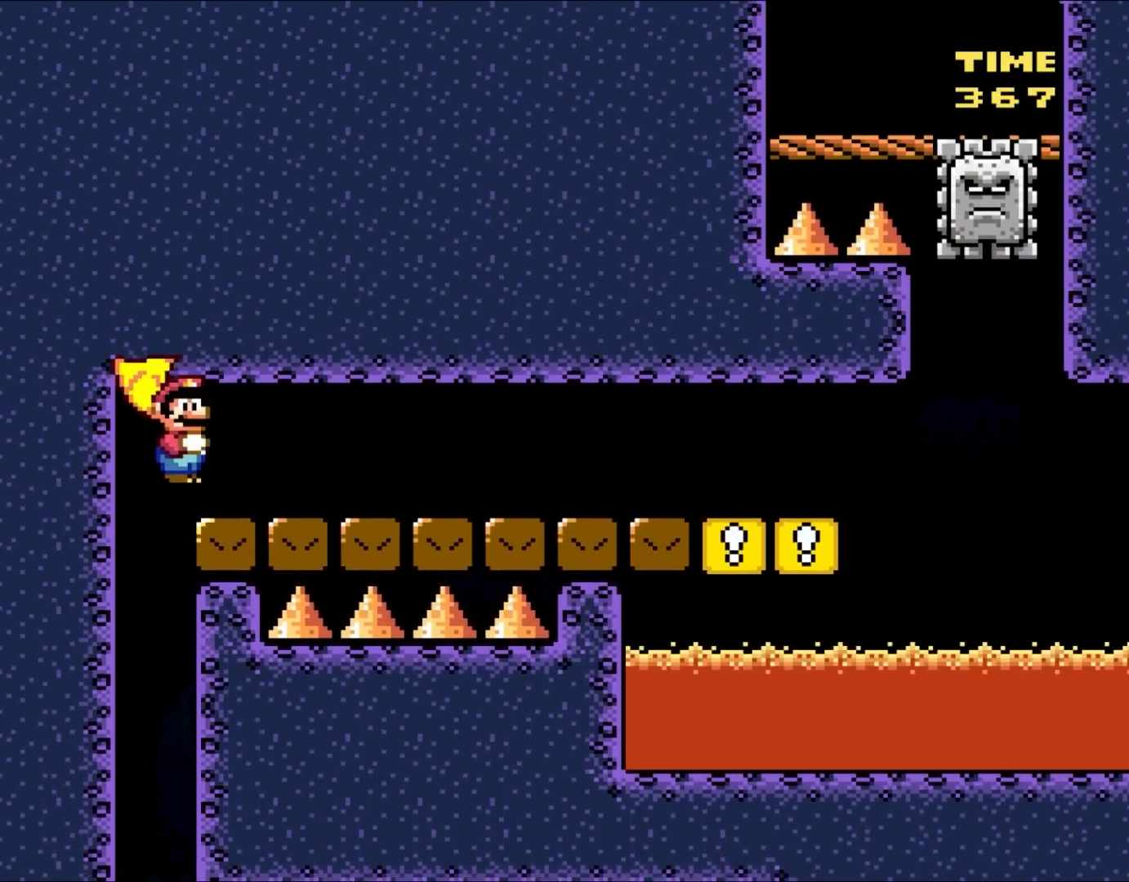
{"buttons": ["X", "DPAD_RIGHT"], "events": [[33, "A", "up"]]}
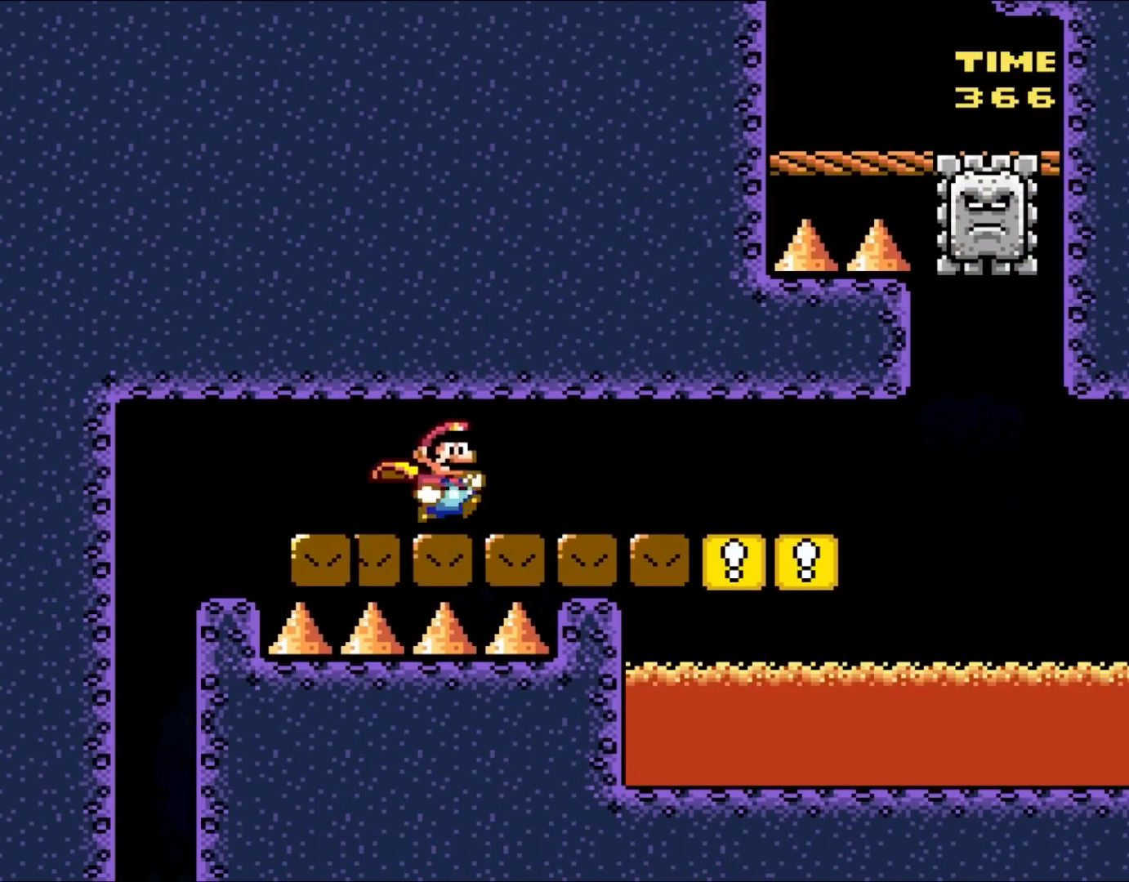
{"buttons": ["X", "DPAD_RIGHT"], "events": []}
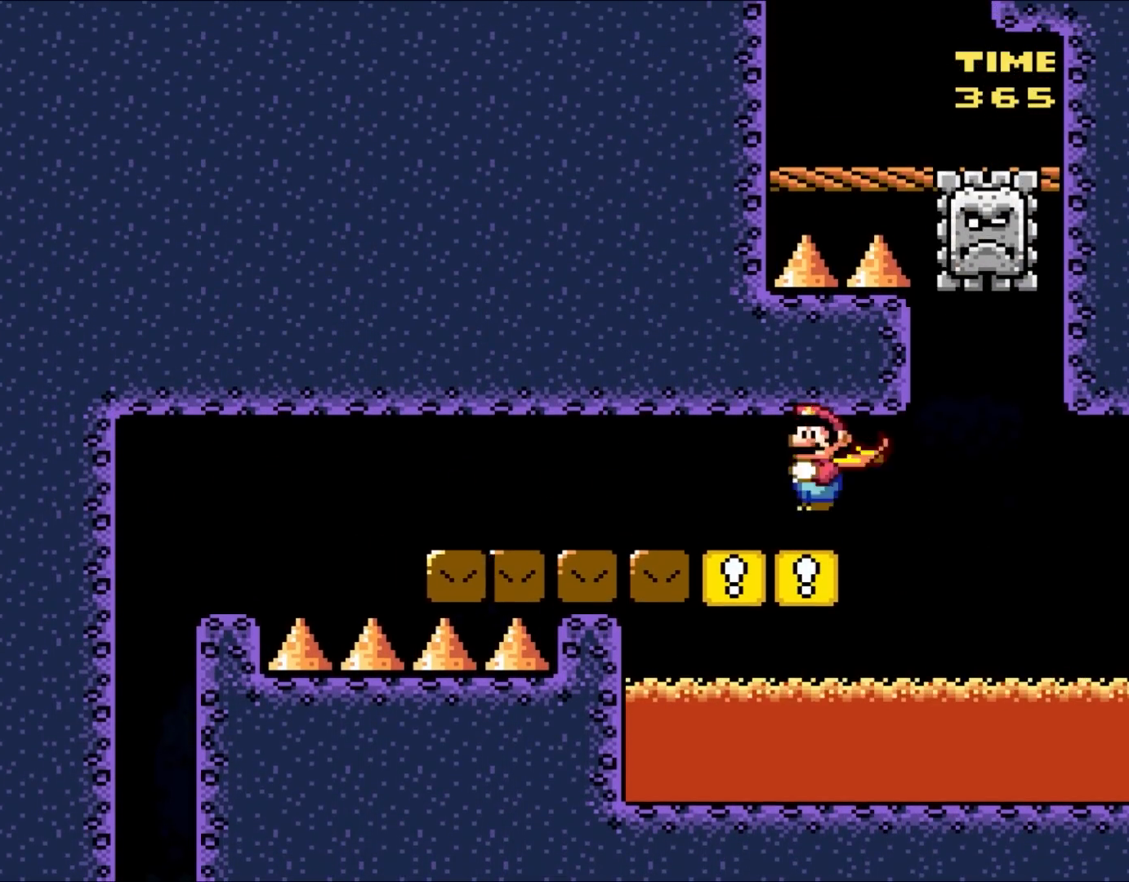
{"buttons": ["A", "X", "DPAD_RIGHT"], "events": [[67, "A", "down"], [67, "DPAD_UP", "down"], [83, "DPAD_LEFT", "down"], [83, "DPAD_RIGHT", "up"], [133, "DPAD_UP", "up"], [433, "DPAD_LEFT", "up"], [500, "DPAD_RIGHT", "down"]]}
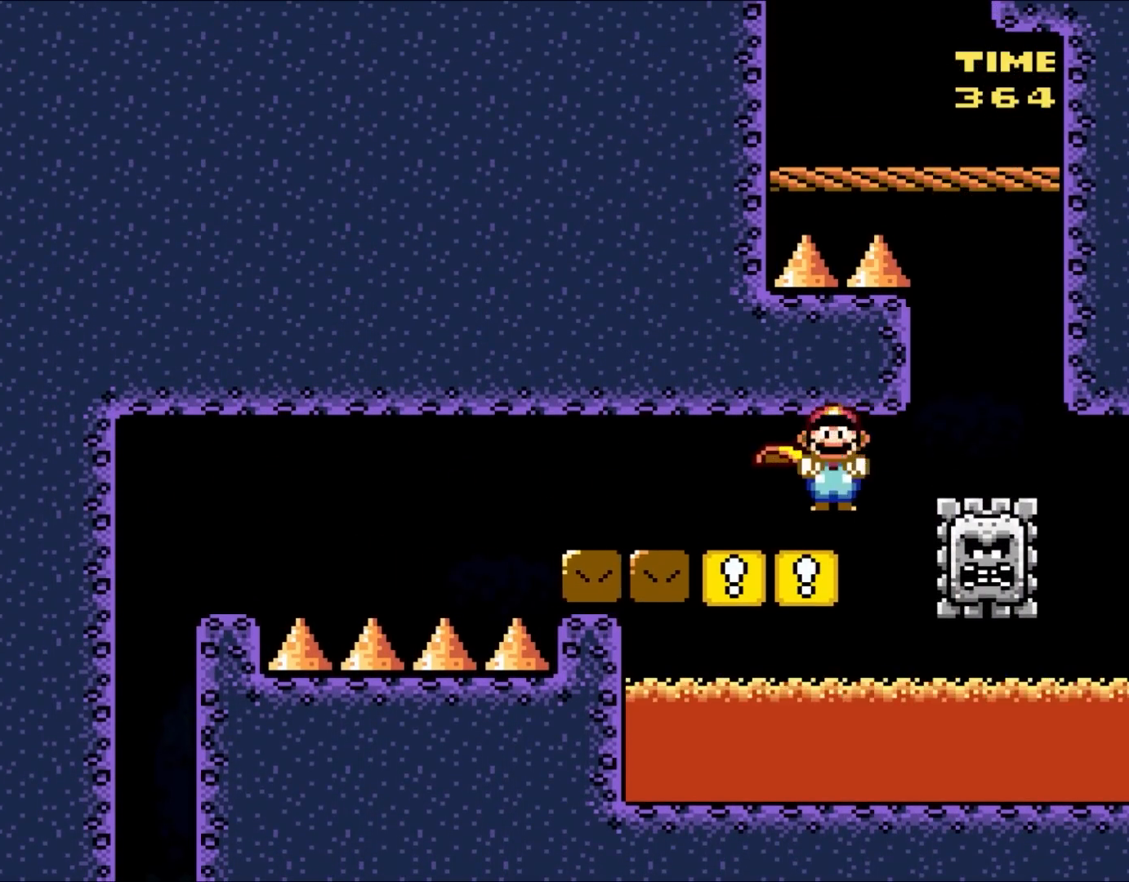
{"buttons": ["A", "X", "DPAD_LEFT"], "events": [[367, "DPAD_RIGHT", "up"], [367, "DPAD_UP", "down"], [383, "DPAD_LEFT", "down"], [383, "DPAD_UP", "up"]]}
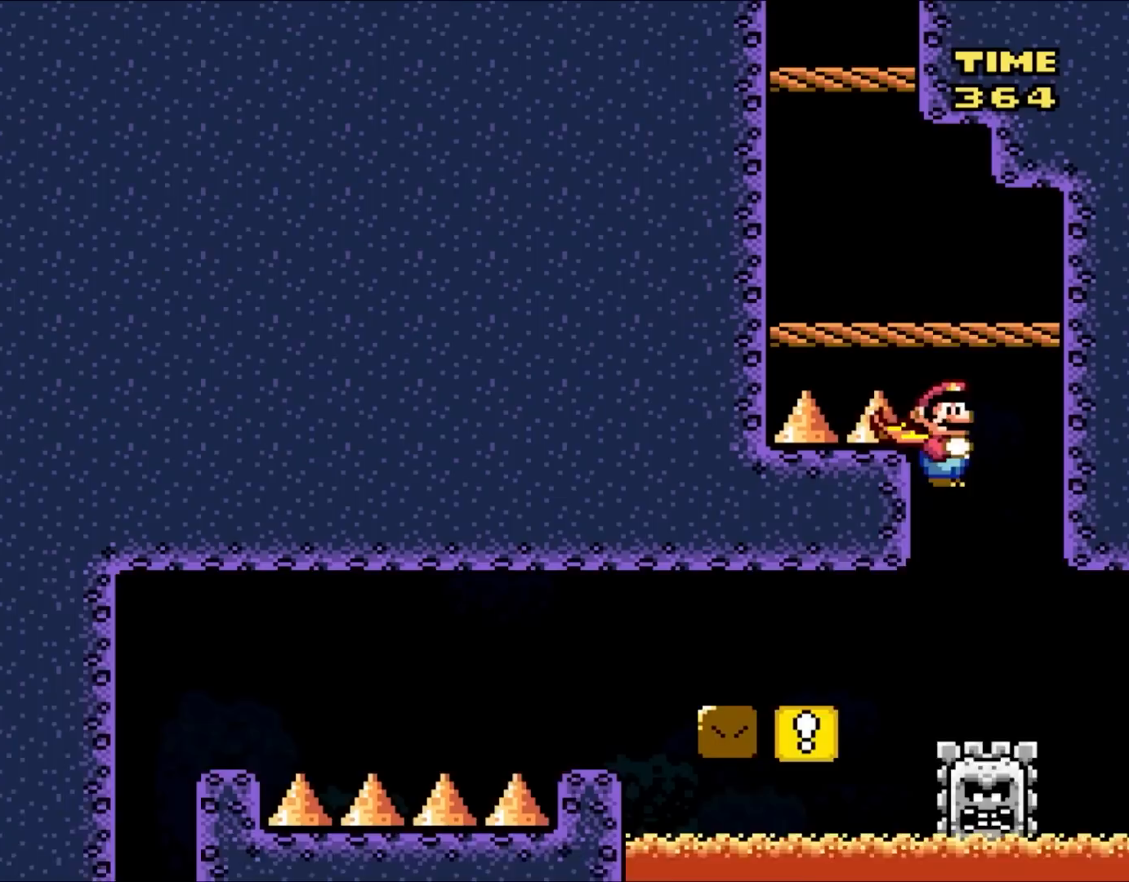
{"buttons": ["A", "X", "DPAD_LEFT"], "events": [[67, "DPAD_LEFT", "up"], [83, "DPAD_RIGHT", "down"], [117, "DPAD_UP", "down"], [200, "DPAD_LEFT", "down"], [200, "DPAD_RIGHT", "up"], [233, "DPAD_UP", "up"]]}
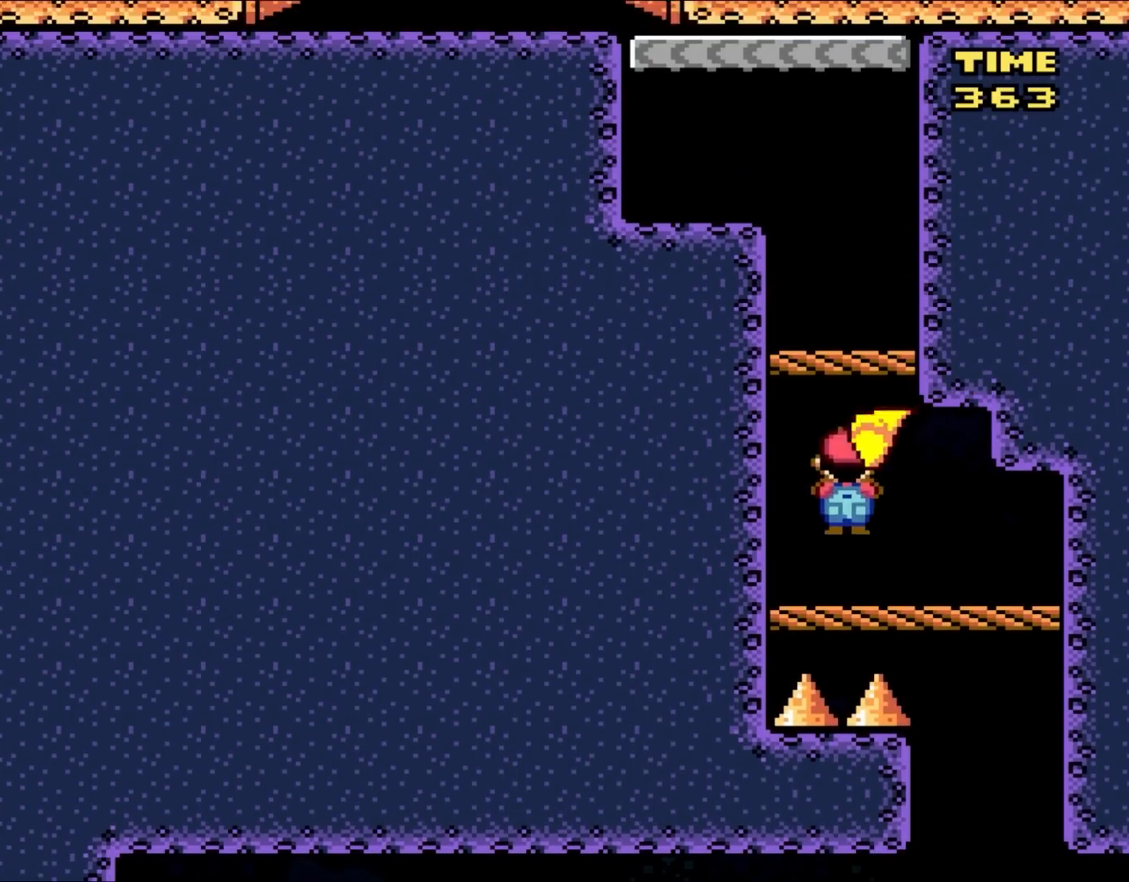
{"buttons": ["B", "X", "Y", "DPAD_RIGHT"], "events": [[233, "DPAD_LEFT", "up"], [300, "A", "up"], [383, "DPAD_RIGHT", "down"], [500, "B", "down"], [500, "Y", "down"]]}
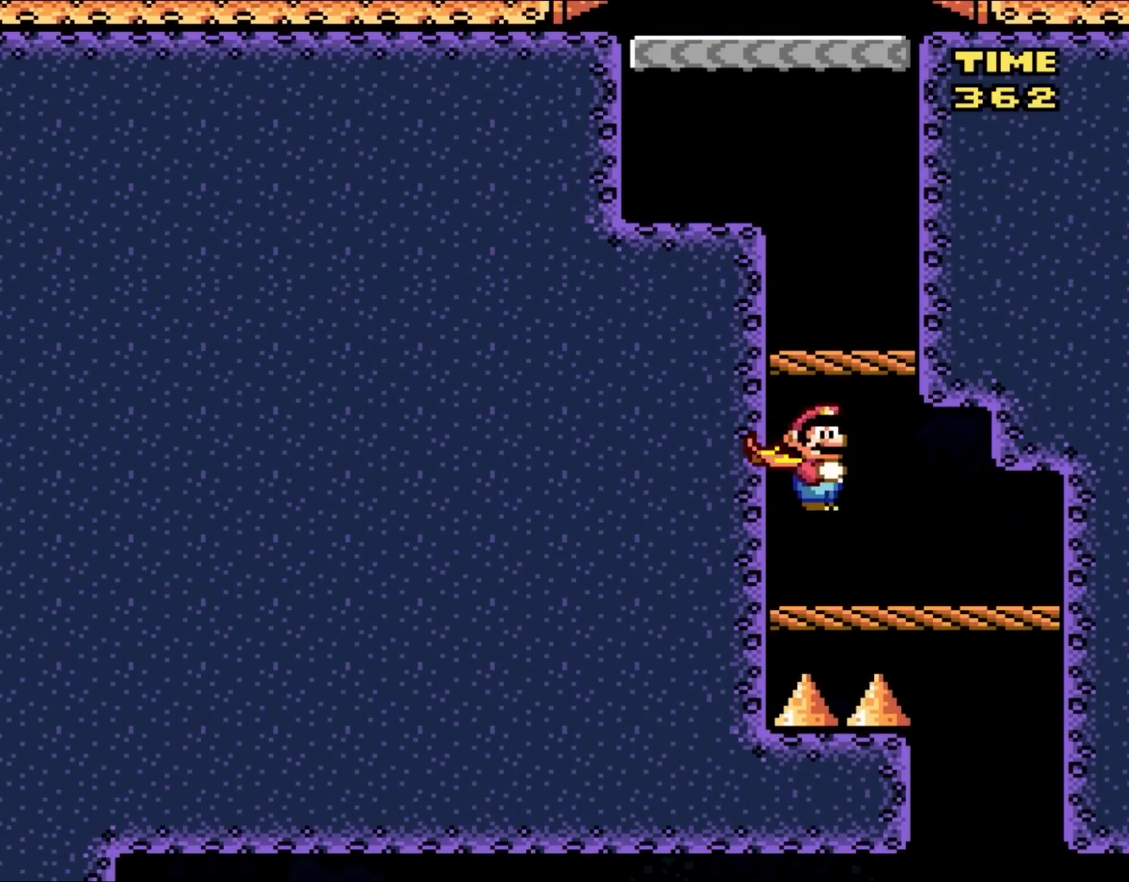
{"buttons": ["Y", "DPAD_DOWN"], "events": [[33, "X", "up"], [50, "DPAD_RIGHT", "up"], [217, "DPAD_LEFT", "down"], [300, "B", "up"], [383, "DPAD_LEFT", "up"], [467, "DPAD_DOWN", "down"], [467, "DPAD_LEFT", "down"], [500, "DPAD_LEFT", "up"]]}